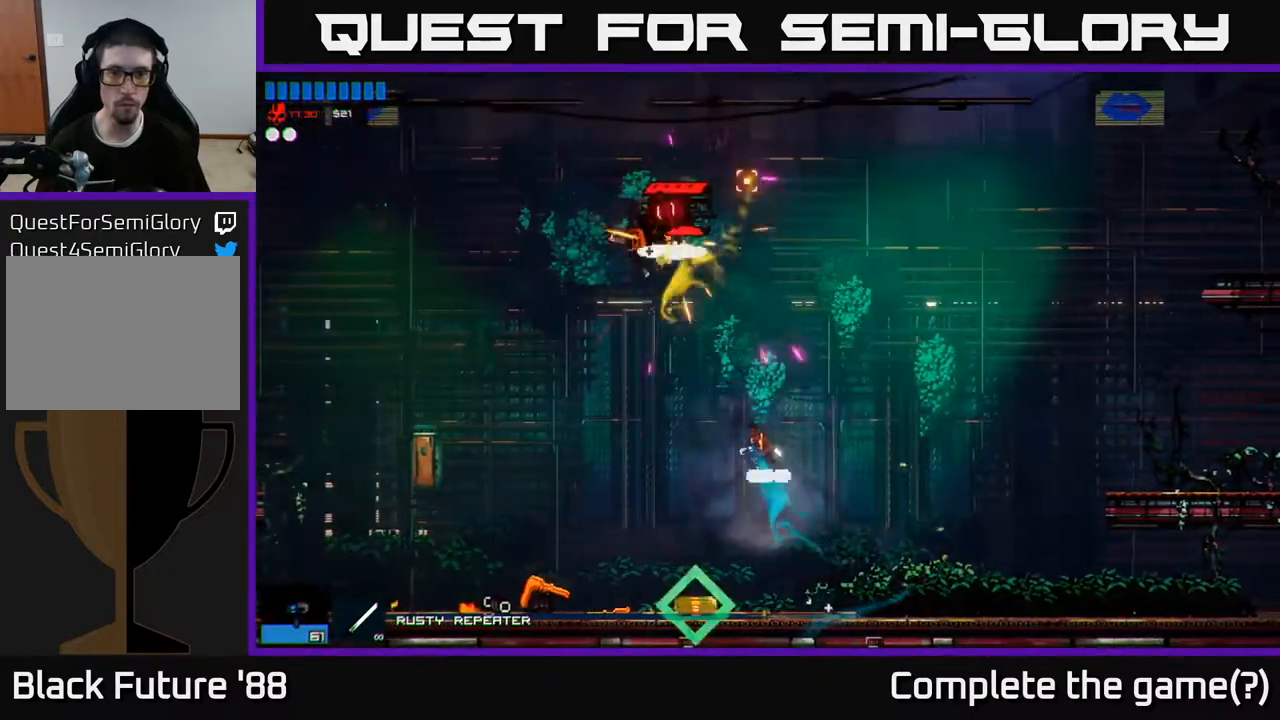
Gameplay with a controller (Xbox layout); each line is a JSON object with the inputs held at the frame after it. "events" lists button and stick changes between this image and that frame as [ms after this image, input, new state], when the widget could be followed in between.
{"buttons": [], "left_stick": "left", "right_stick": "up", "events": [[167, "A", "up"]]}
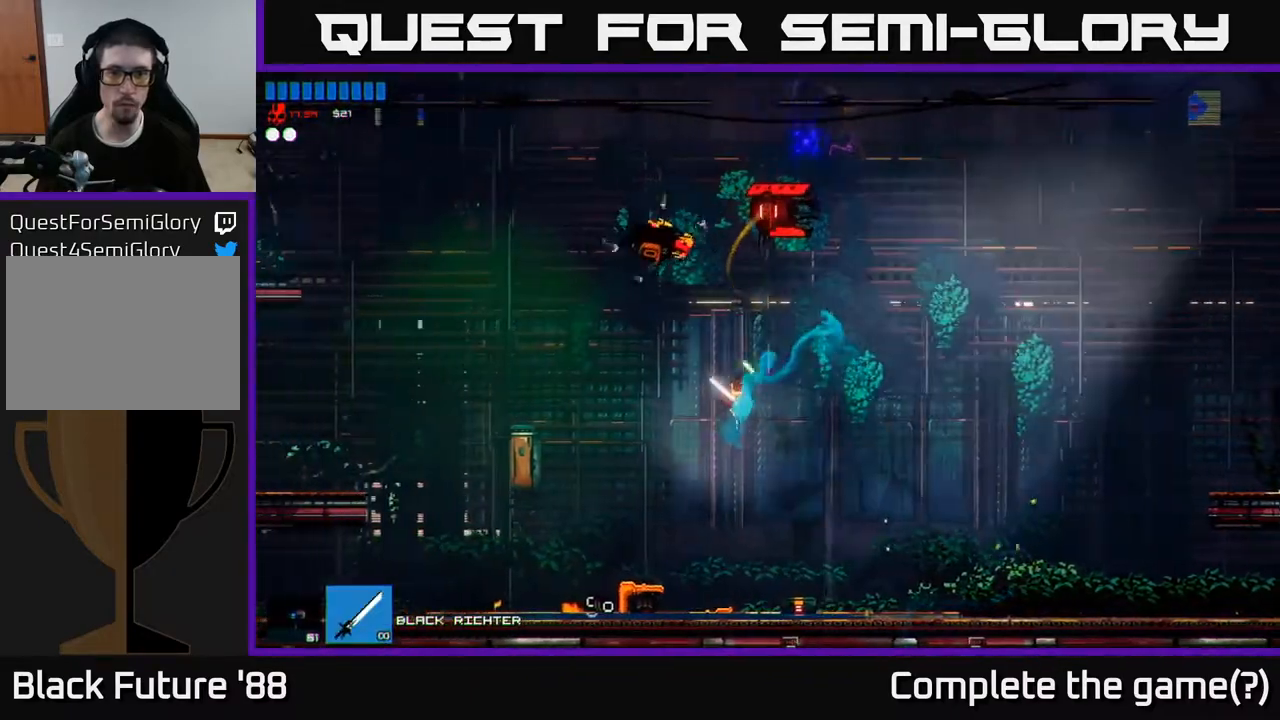
{"buttons": [], "left_stick": "right", "right_stick": "up-right", "events": [[33, "R2", "down"], [150, "R2", "up"], [217, "right_stick", "up-right"], [317, "left_stick", "center"], [433, "left_stick", "right"]]}
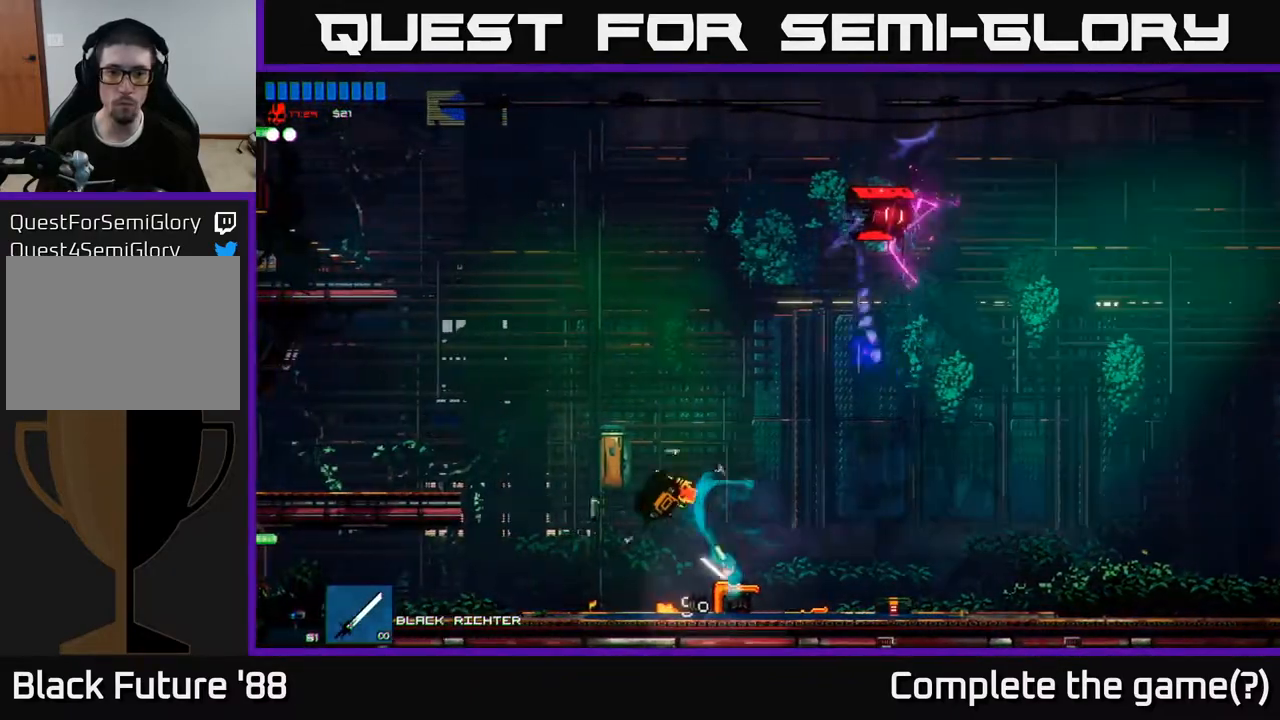
{"buttons": [], "left_stick": "right", "right_stick": "up", "events": [[17, "A", "down"], [183, "A", "up"], [217, "left_stick", "up-right"], [417, "left_stick", "right"], [450, "right_stick", "up"]]}
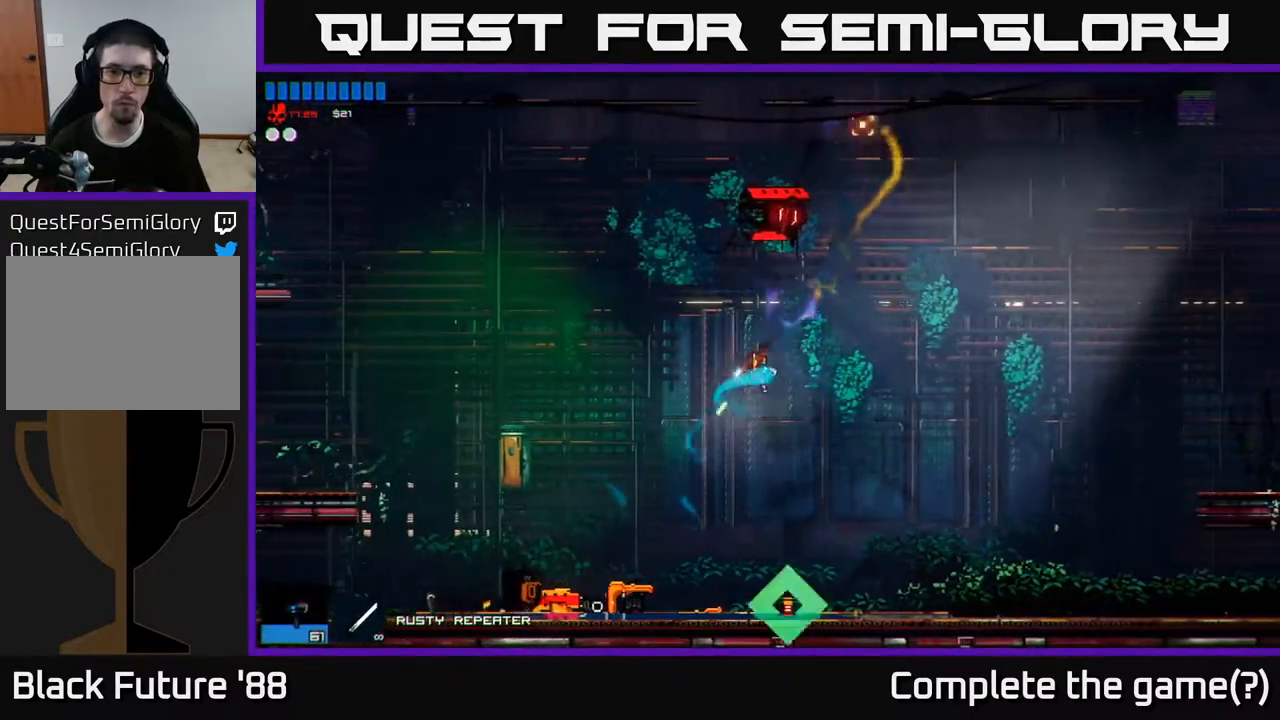
{"buttons": ["R2"], "left_stick": "right", "right_stick": "up", "events": [[50, "R2", "down"]]}
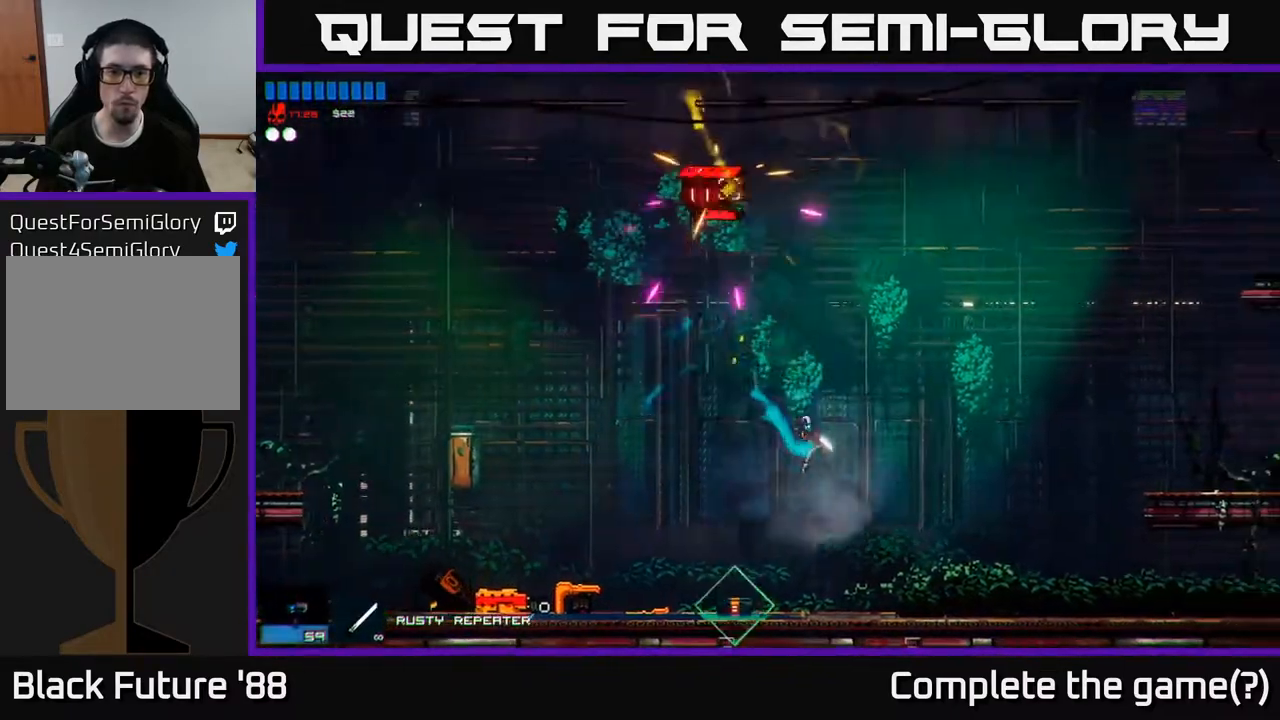
{"buttons": ["R2"], "left_stick": "center", "right_stick": "up", "events": [[283, "left_stick", "center"]]}
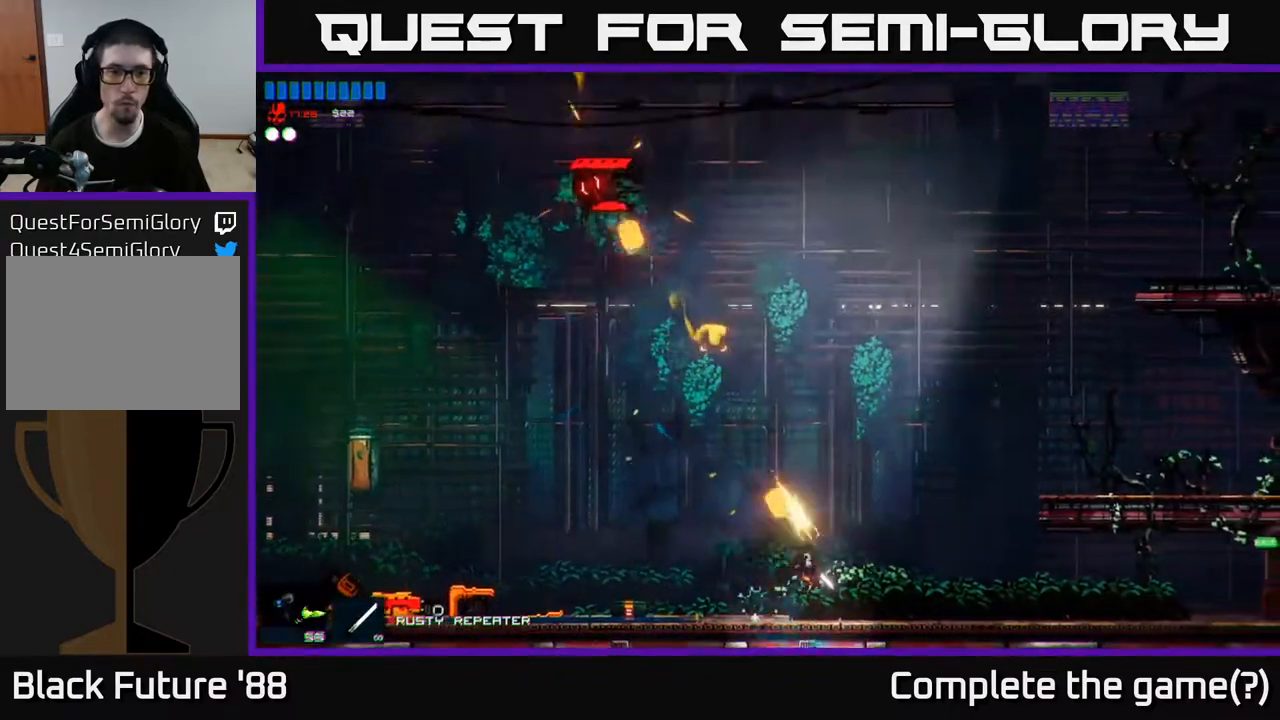
{"buttons": [], "left_stick": "left", "right_stick": "up", "events": [[150, "left_stick", "left"], [167, "R2", "up"], [267, "A", "down"], [433, "A", "up"]]}
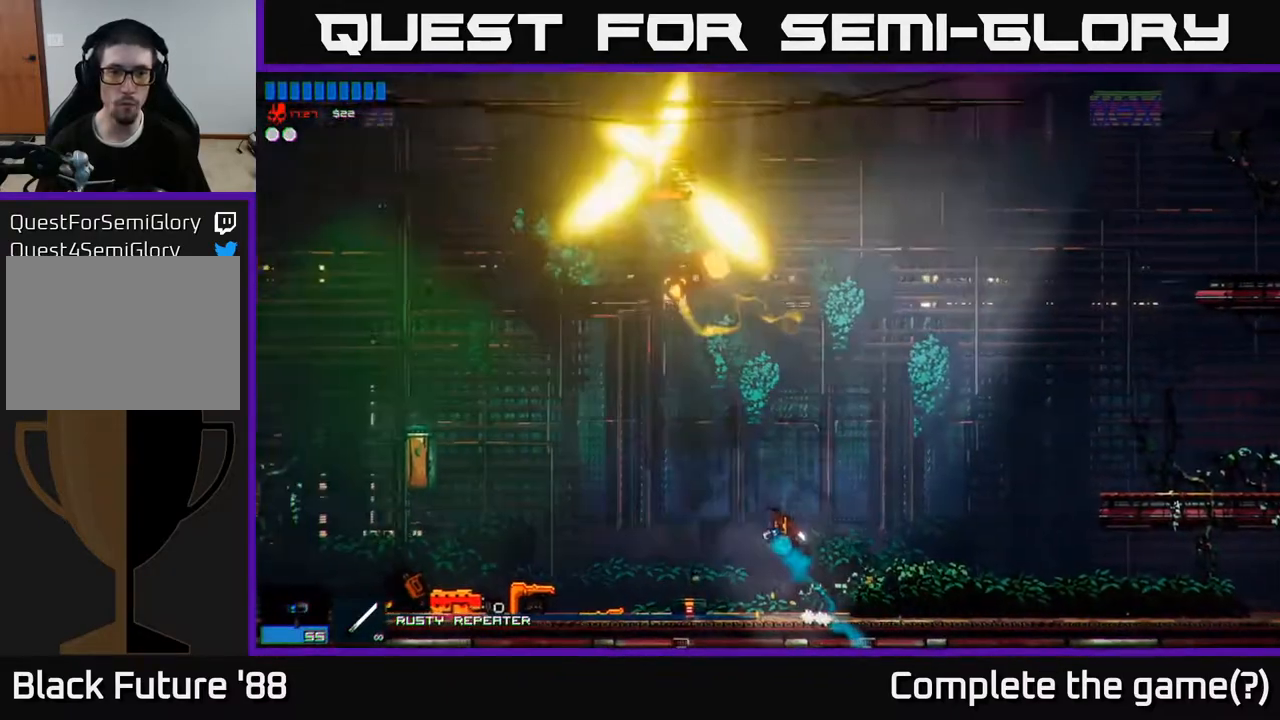
{"buttons": [], "left_stick": "up-left", "right_stick": "up", "events": [[67, "left_stick", "up-left"], [117, "A", "down"], [500, "A", "up"]]}
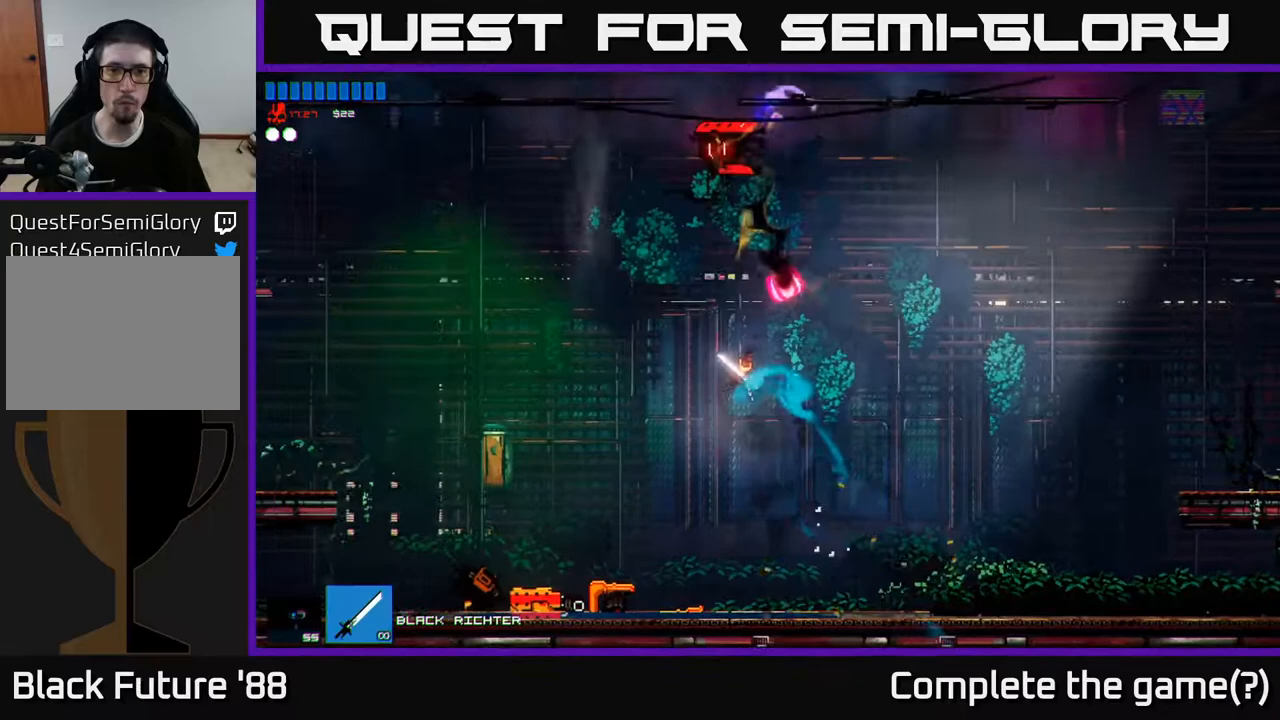
{"buttons": [], "left_stick": "up-left", "right_stick": "up-right", "events": [[67, "R2", "down"], [167, "left_stick", "up"], [200, "R2", "up"], [350, "left_stick", "up-left"], [450, "right_stick", "up-right"]]}
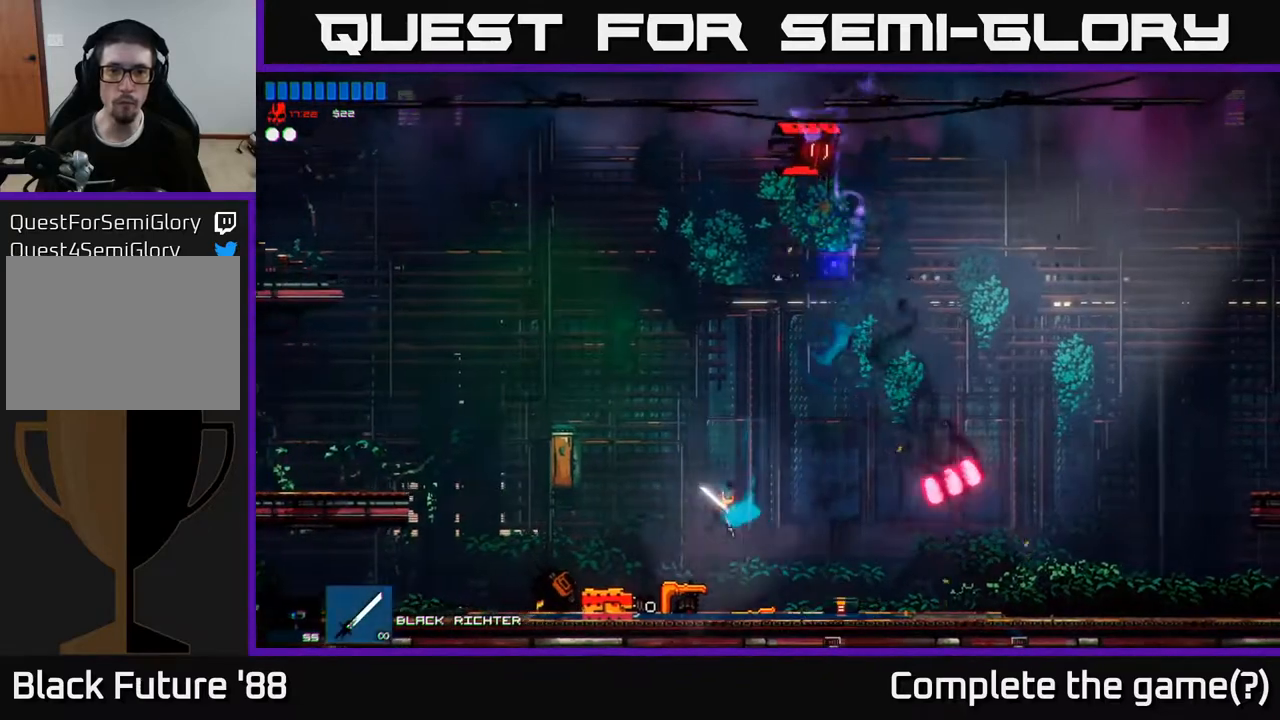
{"buttons": ["A"], "left_stick": "center", "right_stick": "up-right", "events": [[133, "left_stick", "center"], [217, "A", "down"]]}
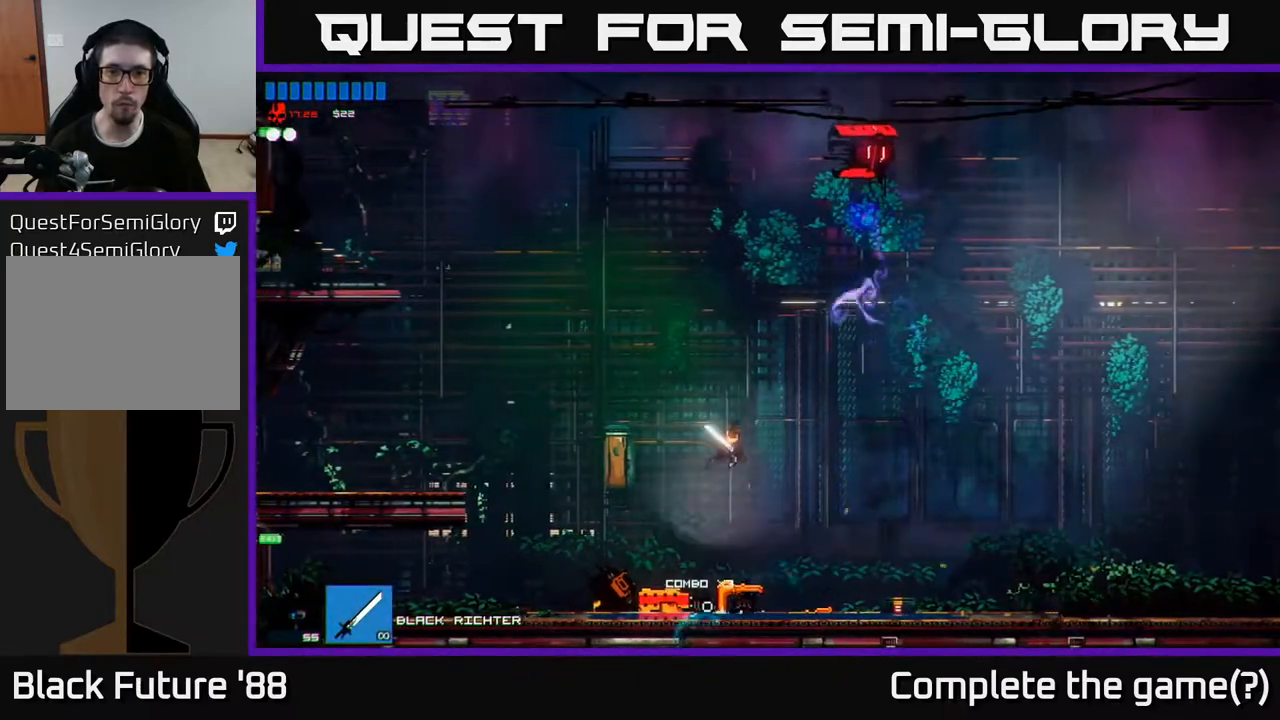
{"buttons": ["A", "R2"], "left_stick": "up-right", "right_stick": "up-right", "events": [[67, "A", "up"], [200, "left_stick", "right"], [217, "A", "down"], [367, "left_stick", "up-right"], [500, "R2", "down"]]}
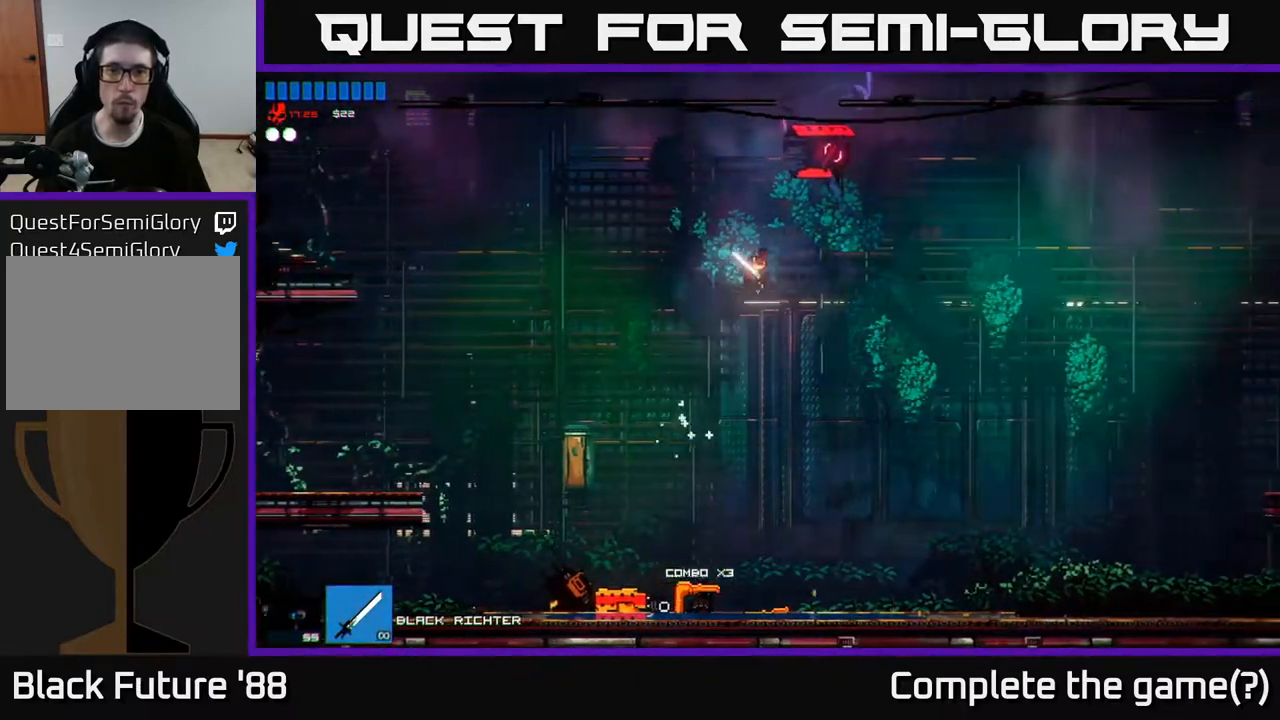
{"buttons": [], "left_stick": "up-right", "right_stick": "up", "events": [[50, "right_stick", "up"], [167, "A", "up"], [233, "R2", "up"]]}
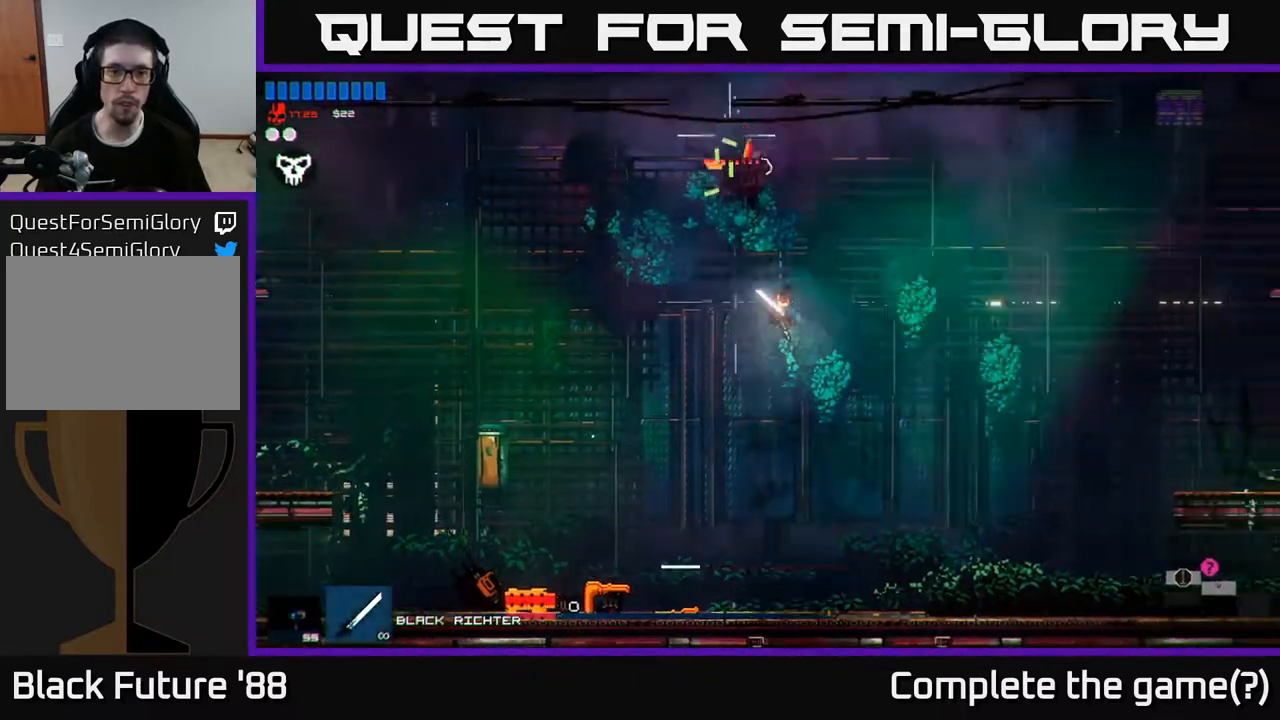
{"buttons": [], "left_stick": "left", "right_stick": "up-left", "events": [[167, "left_stick", "left"], [367, "right_stick", "up-left"]]}
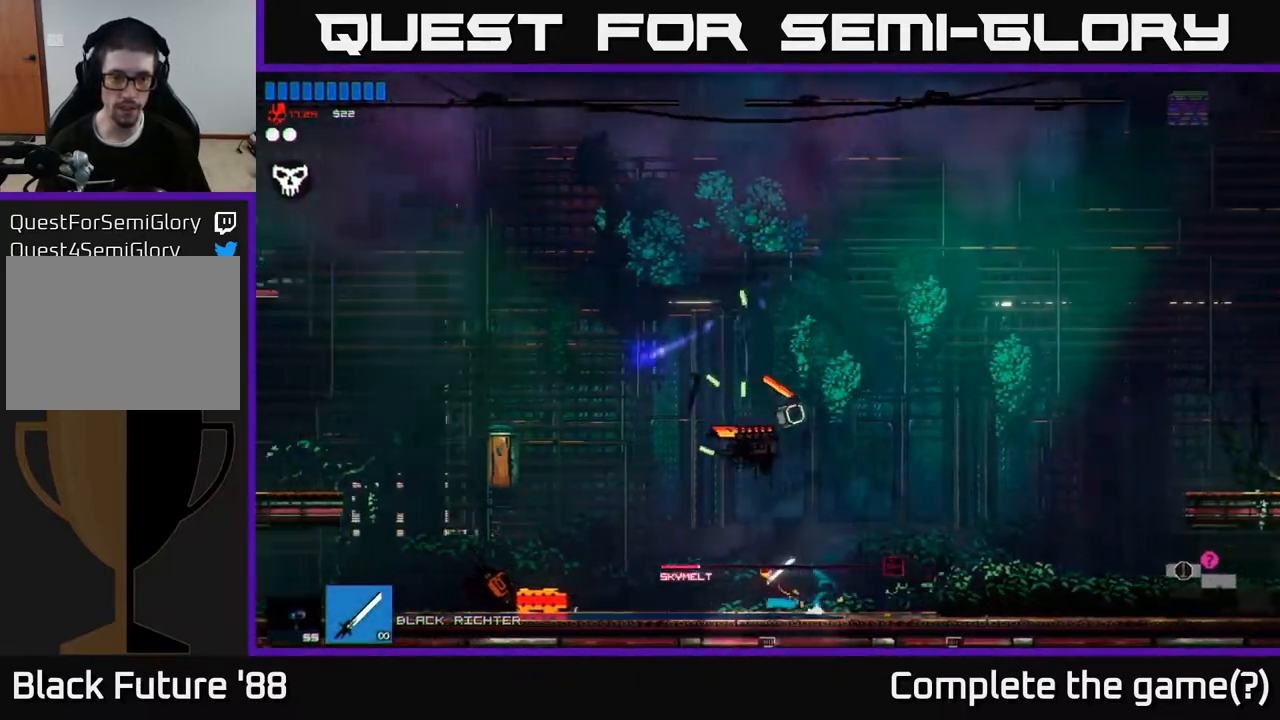
{"buttons": [], "left_stick": "left", "right_stick": "left", "events": [[383, "right_stick", "left"]]}
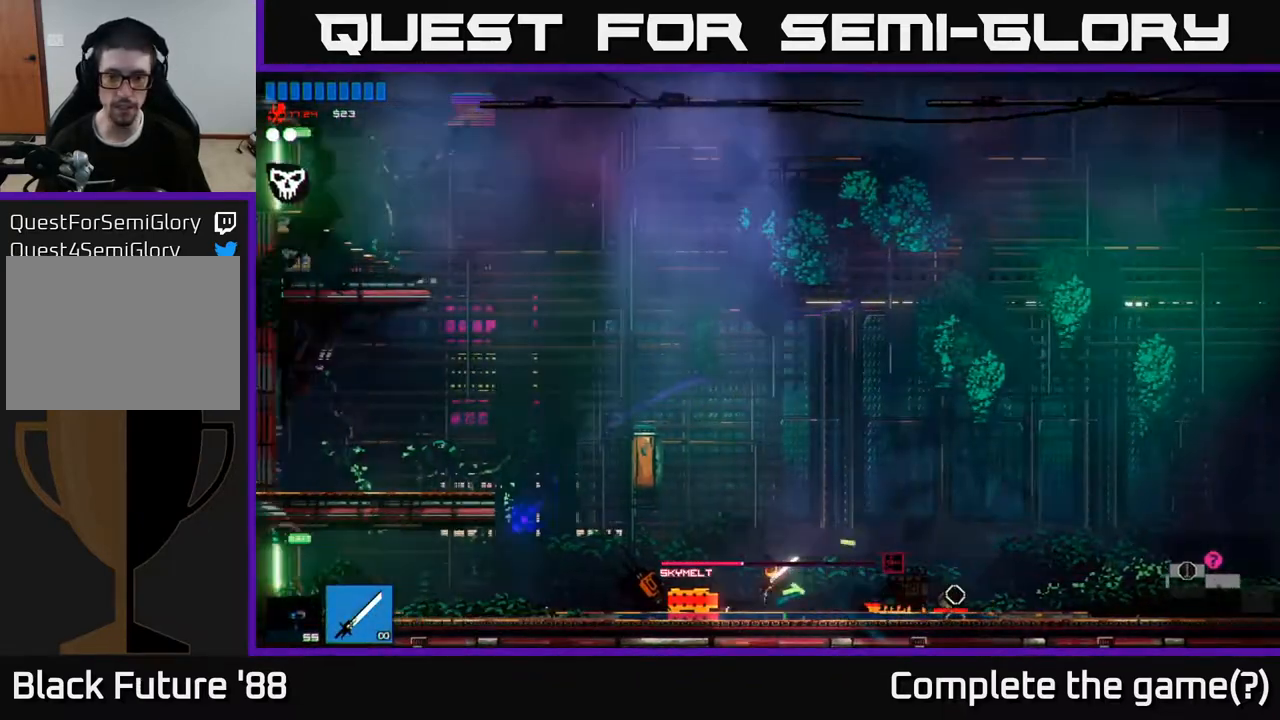
{"buttons": [], "left_stick": "right", "right_stick": "left", "events": [[200, "left_stick", "up-right"], [250, "left_stick", "right"]]}
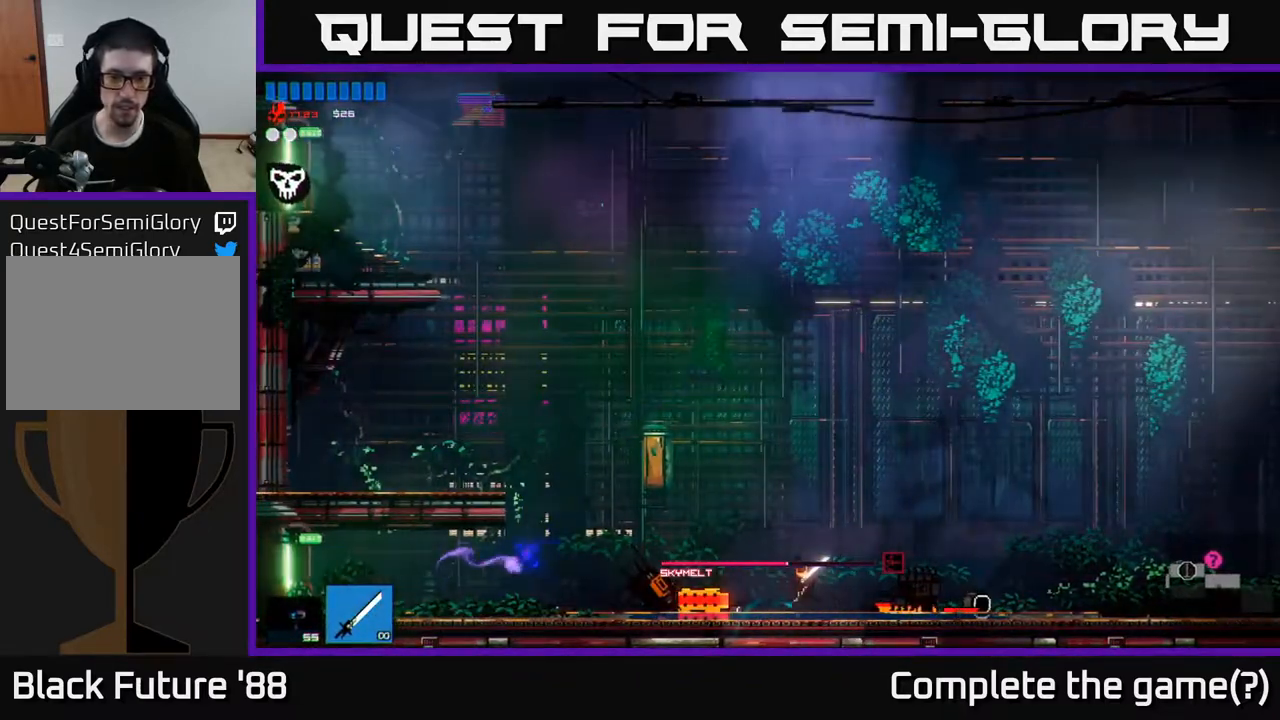
{"buttons": [], "left_stick": "right", "right_stick": "left", "events": []}
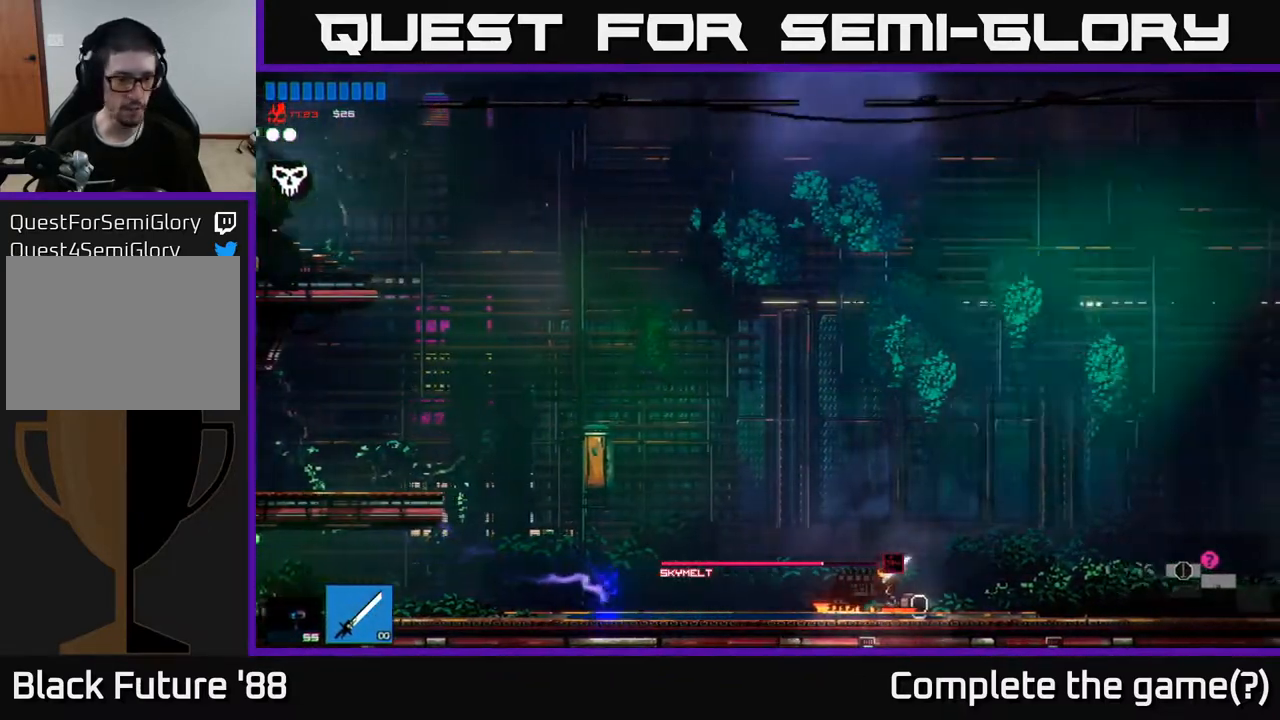
{"buttons": [], "left_stick": "right", "right_stick": "right", "events": [[350, "right_stick", "right"]]}
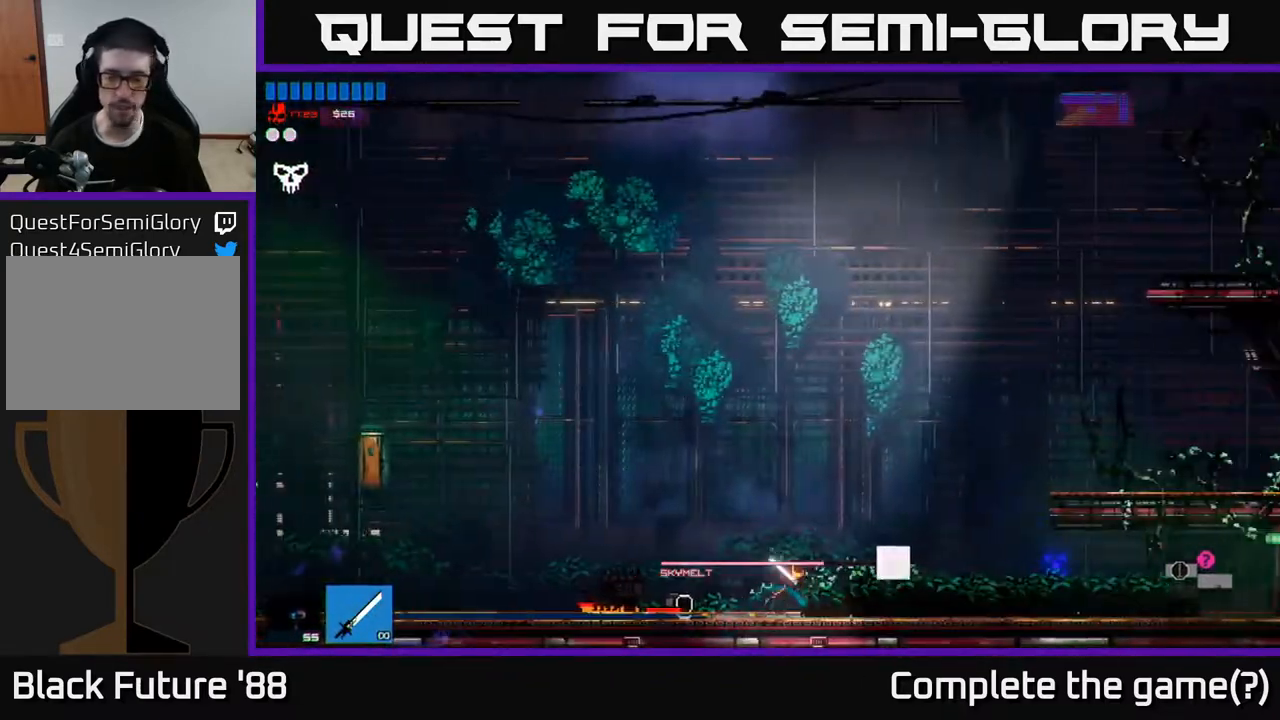
{"buttons": [], "left_stick": "right", "right_stick": "right", "events": []}
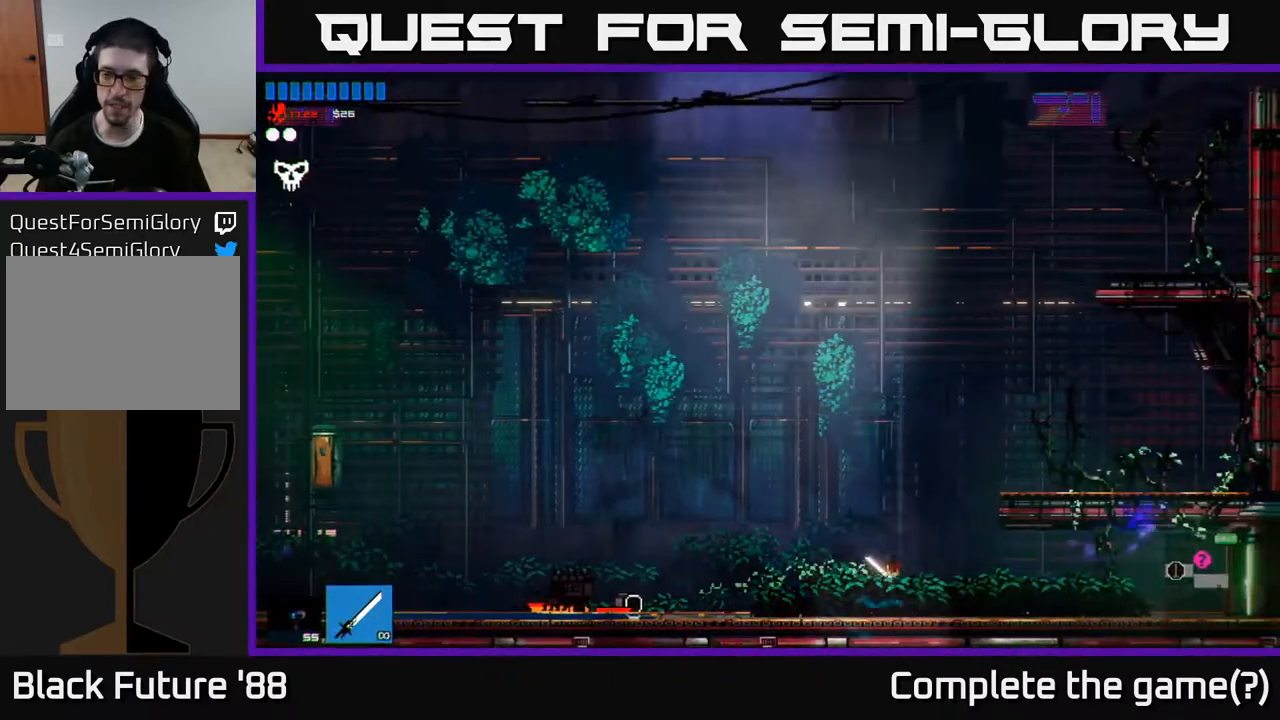
{"buttons": [], "left_stick": "right", "right_stick": "center", "events": [[333, "right_stick", "center"]]}
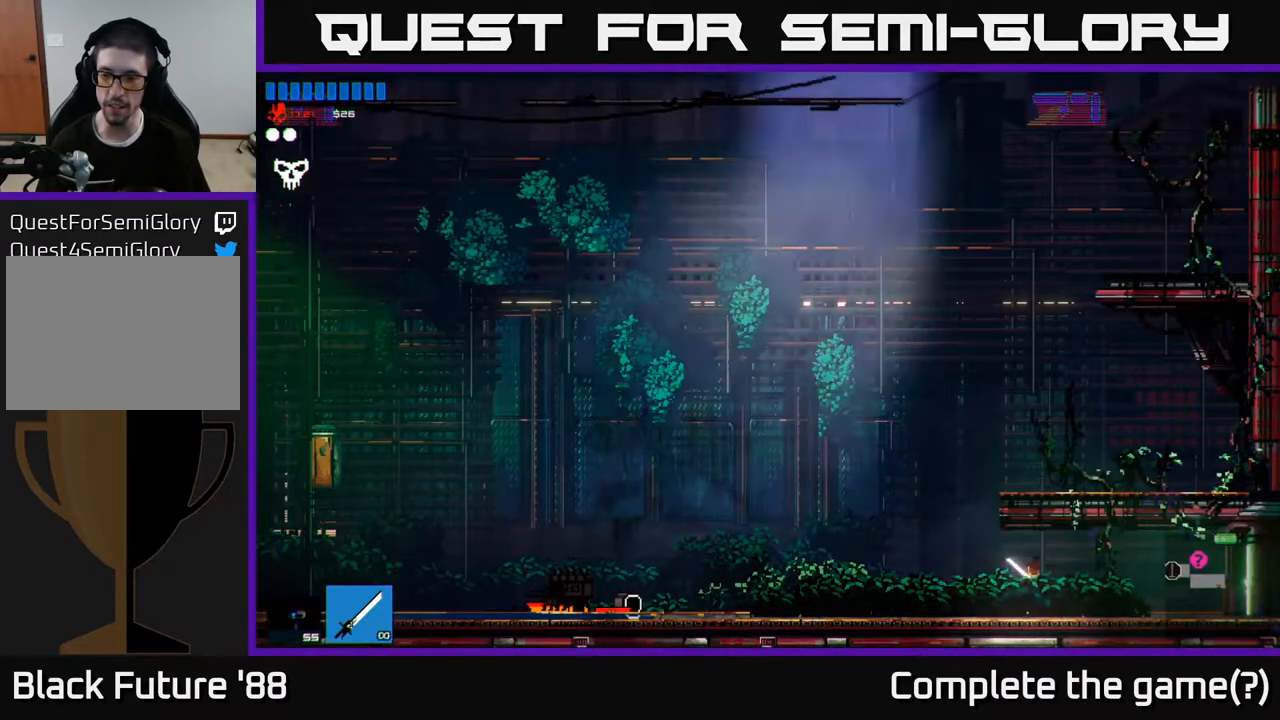
{"buttons": [], "left_stick": "right", "right_stick": "center", "events": []}
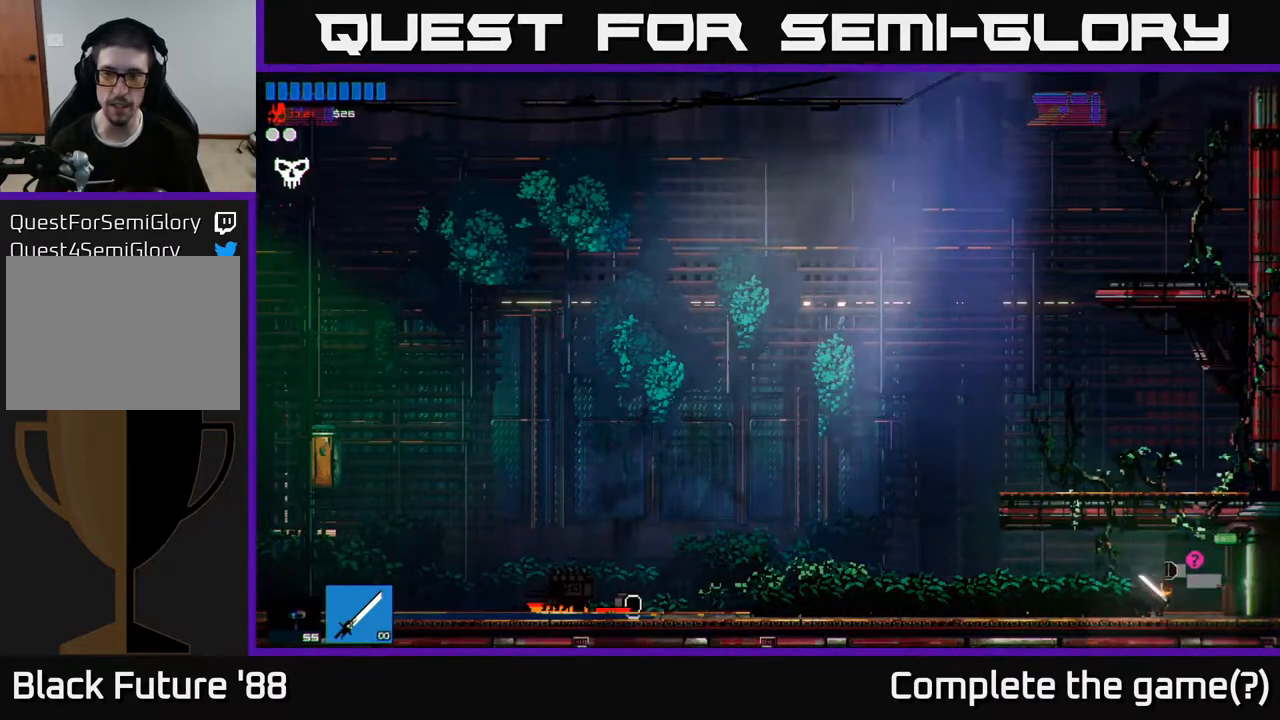
{"buttons": [], "left_stick": "right", "right_stick": "right", "events": [[450, "right_stick", "right"]]}
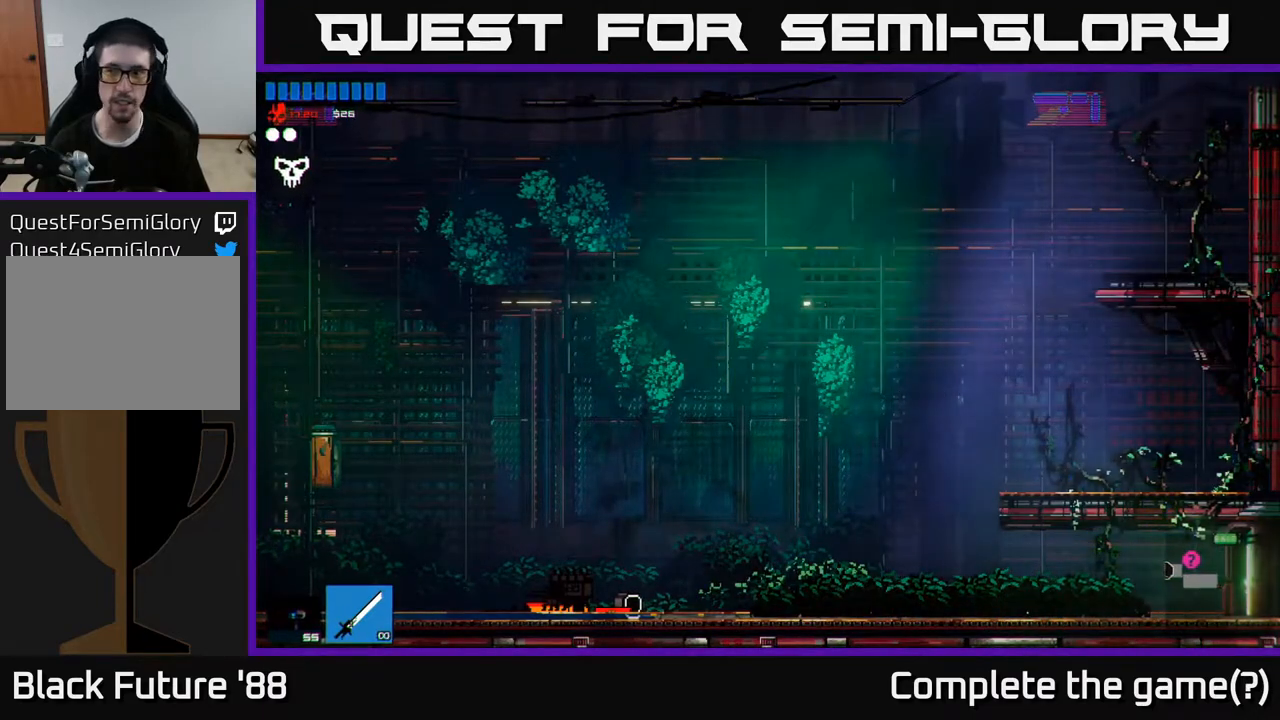
{"buttons": [], "left_stick": "right", "right_stick": "right", "events": [[283, "left_stick", "center"], [383, "left_stick", "right"]]}
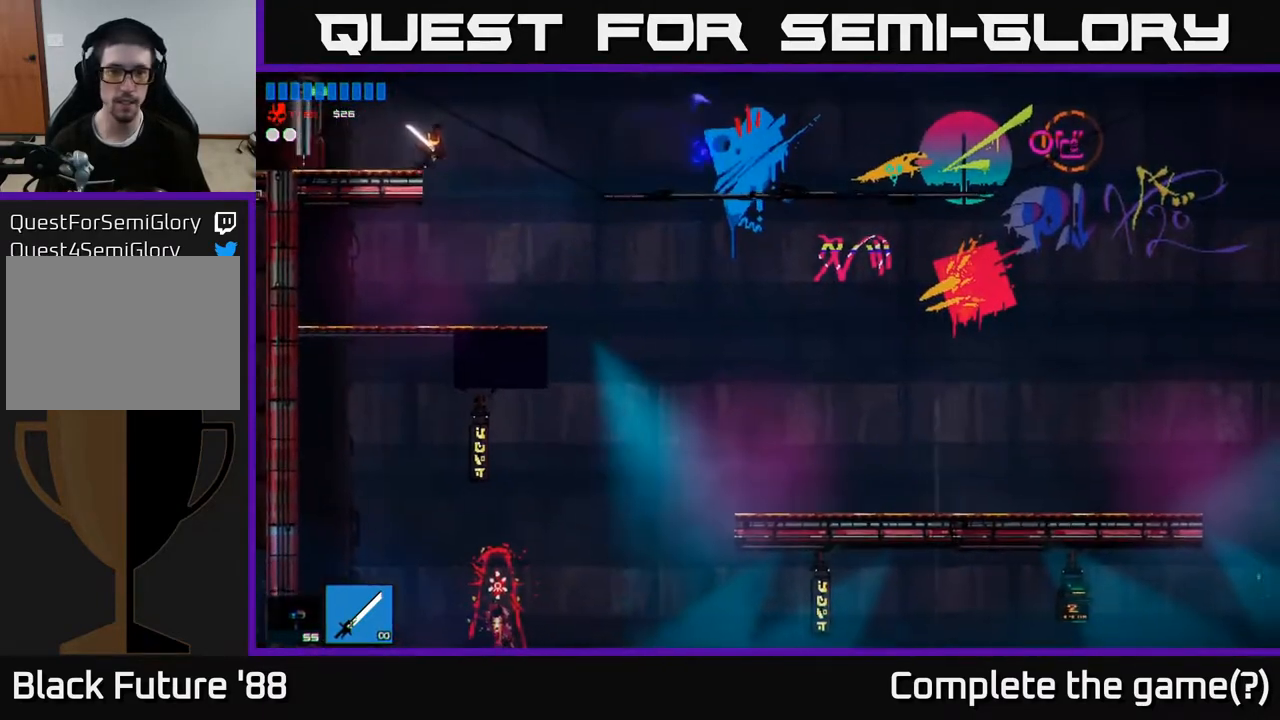
{"buttons": ["A"], "left_stick": "right", "right_stick": "down-right", "events": [[383, "right_stick", "down-right"], [483, "A", "down"]]}
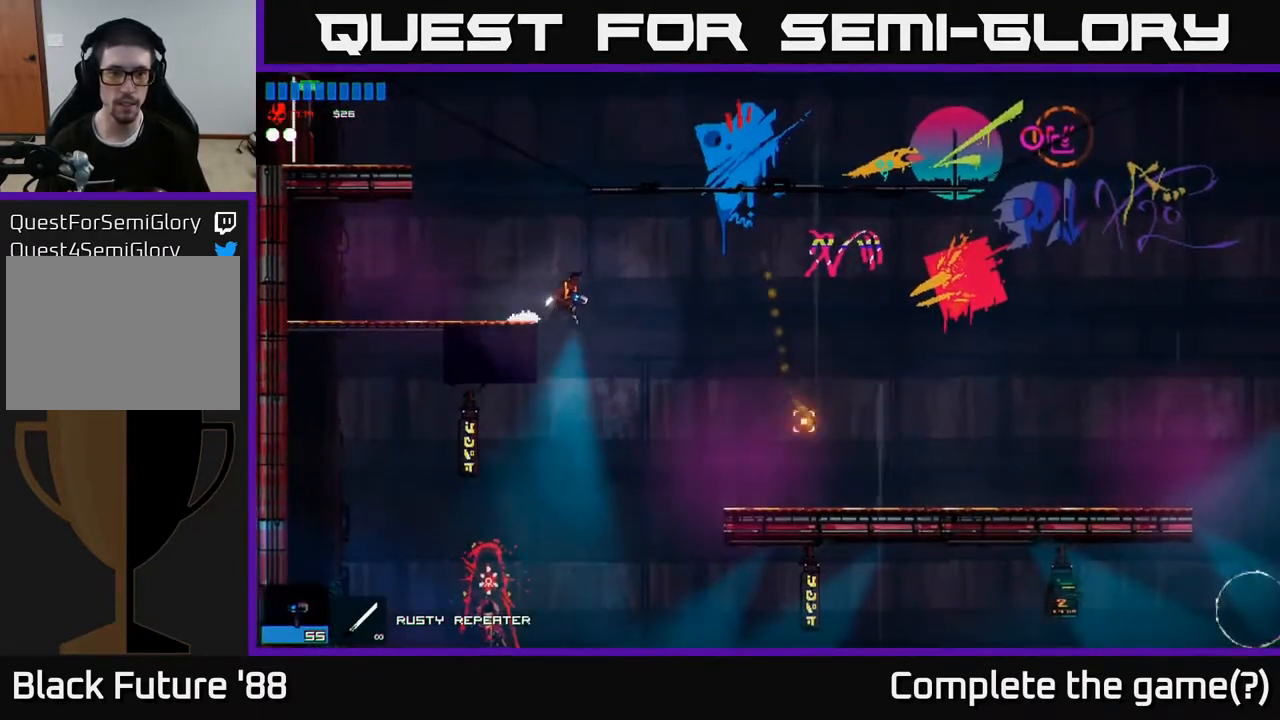
{"buttons": [], "left_stick": "right", "right_stick": "down-right", "events": [[117, "A", "up"]]}
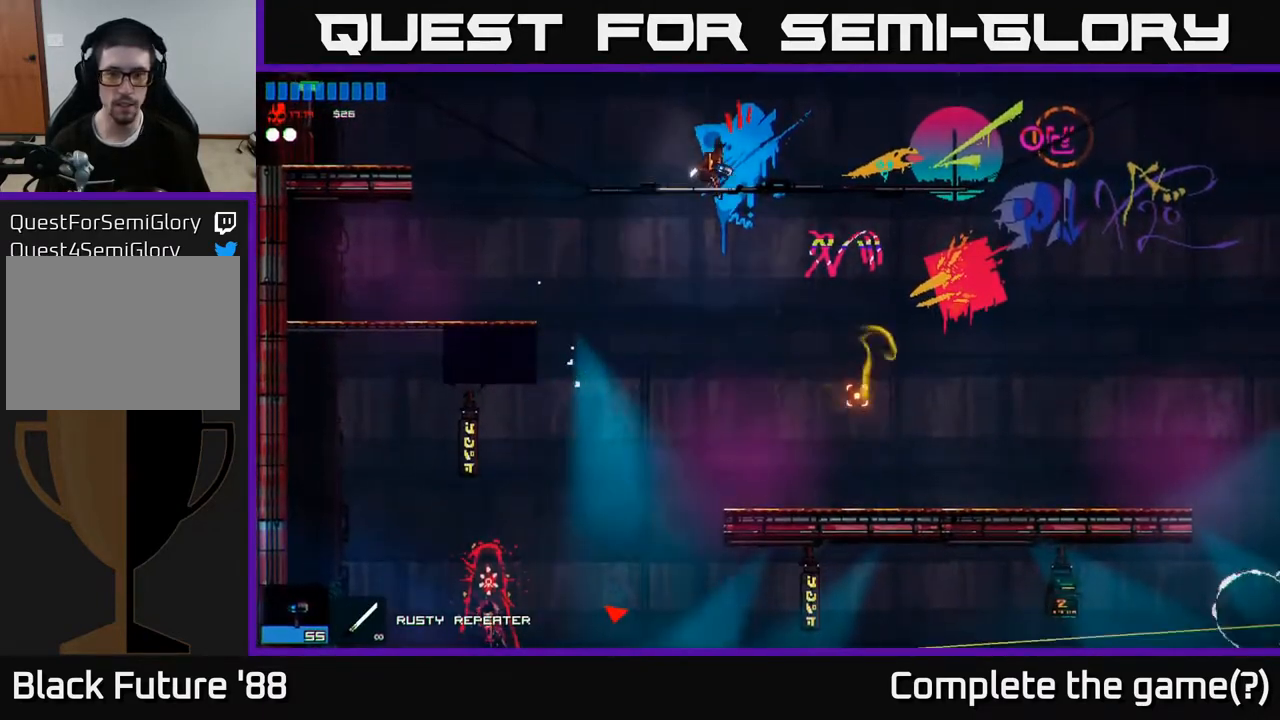
{"buttons": [], "left_stick": "right", "right_stick": "right", "events": [[200, "R2", "down"], [350, "R2", "up"], [350, "right_stick", "right"]]}
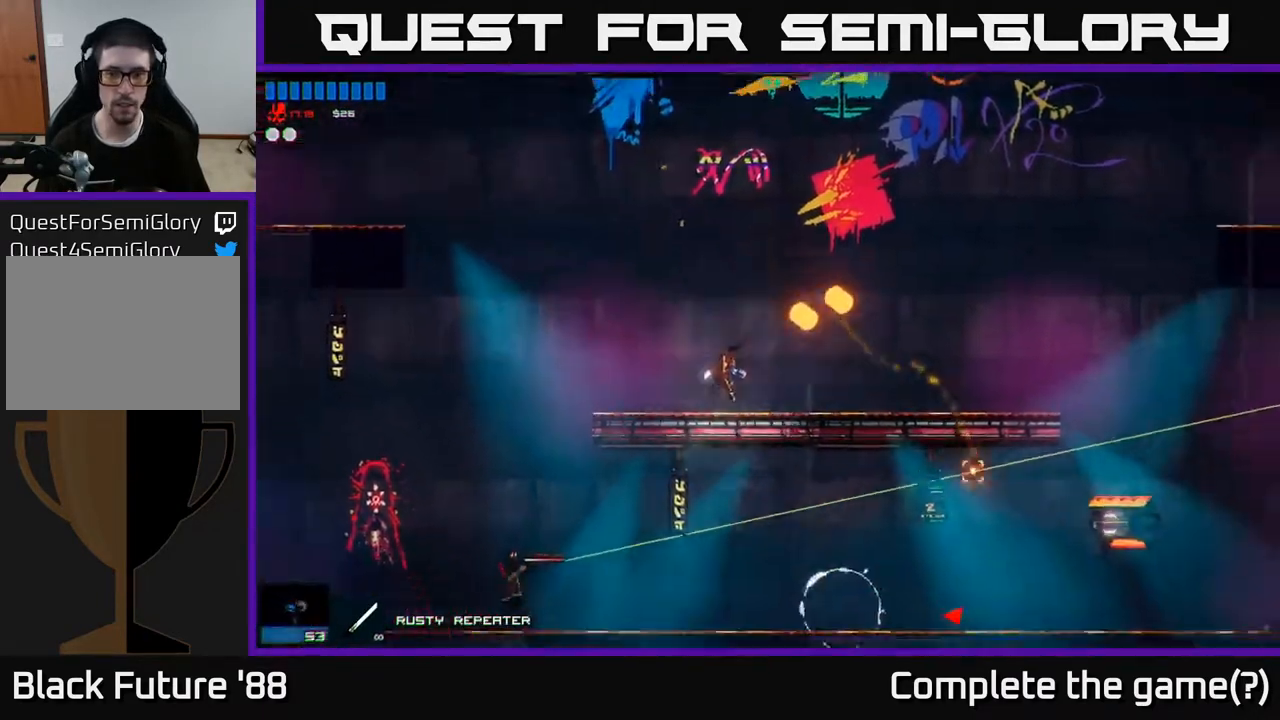
{"buttons": [], "left_stick": "right", "right_stick": "down-right", "events": [[183, "A", "down"], [400, "right_stick", "down-right"], [467, "A", "up"]]}
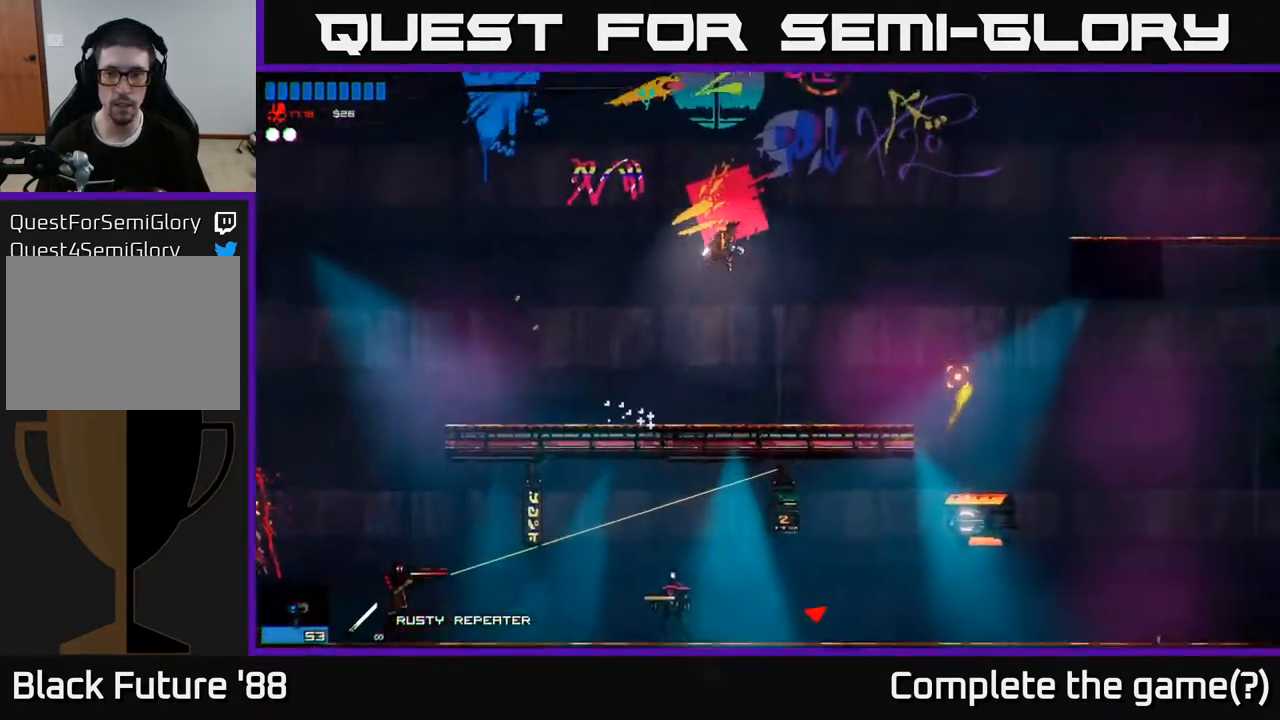
{"buttons": ["R2"], "left_stick": "right", "right_stick": "down-right", "events": [[33, "R2", "down"], [267, "R2", "up"], [433, "R2", "down"]]}
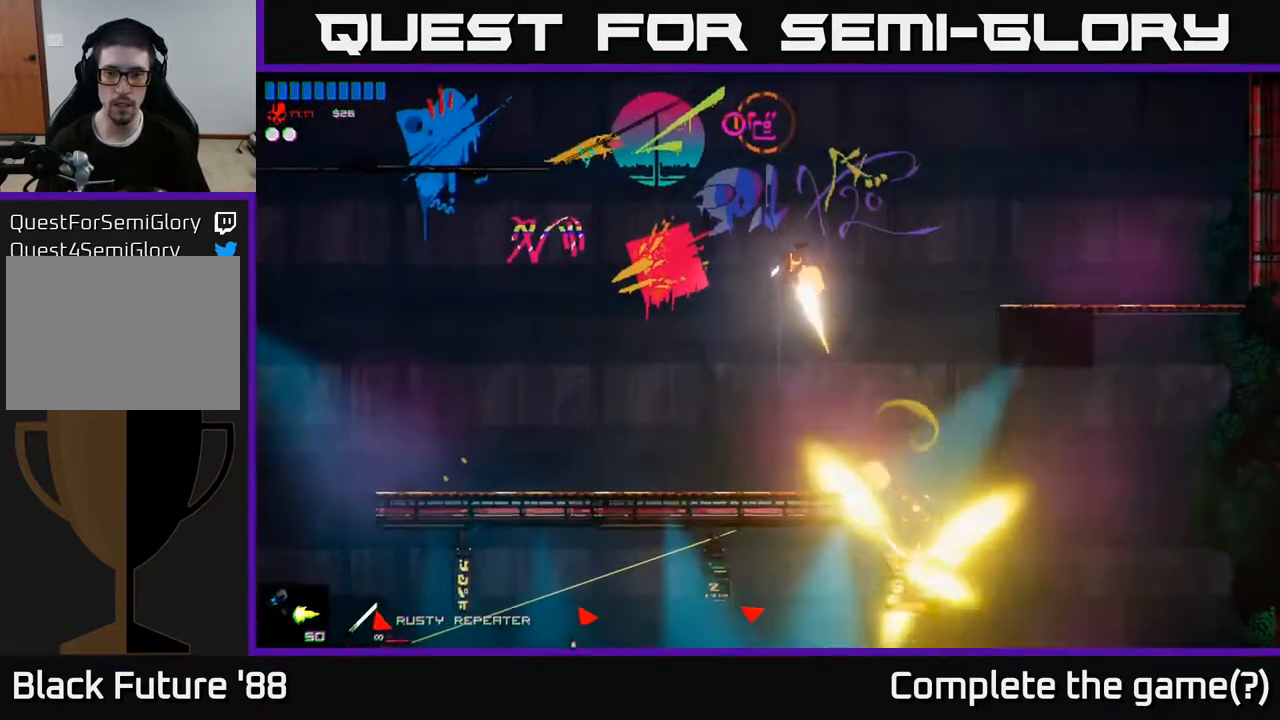
{"buttons": [], "left_stick": "left", "right_stick": "down-left", "events": [[117, "right_stick", "down"], [167, "R2", "up"], [267, "A", "down"], [350, "A", "up"], [500, "left_stick", "left"], [500, "right_stick", "down-left"]]}
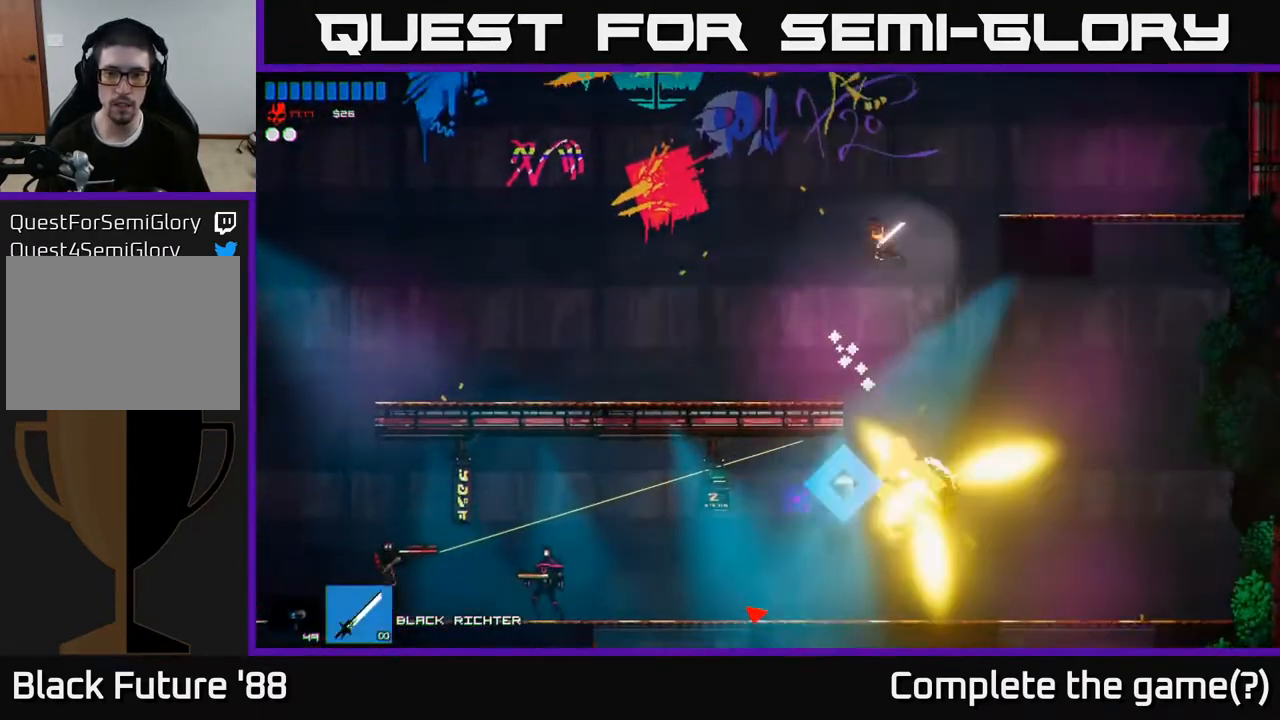
{"buttons": [], "left_stick": "right", "right_stick": "down-left", "events": [[217, "left_stick", "right"]]}
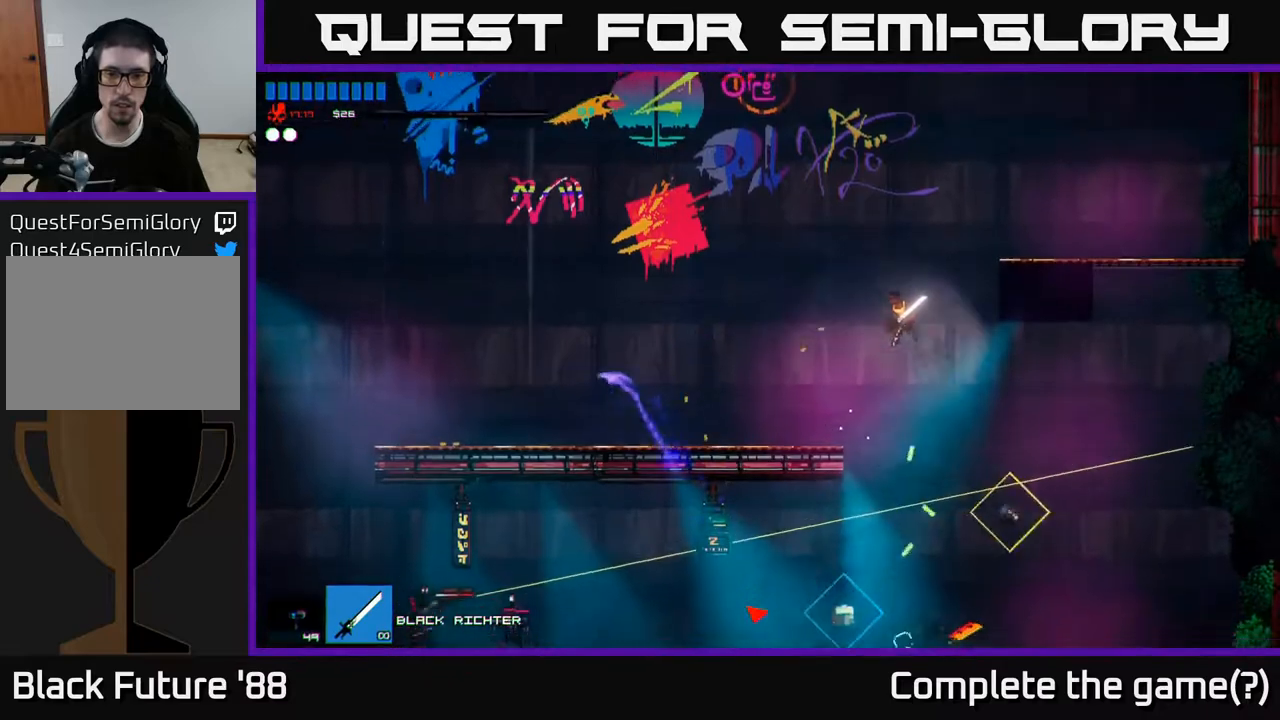
{"buttons": [], "left_stick": "left", "right_stick": "left", "events": [[17, "left_stick", "center"], [67, "left_stick", "left"], [117, "right_stick", "left"]]}
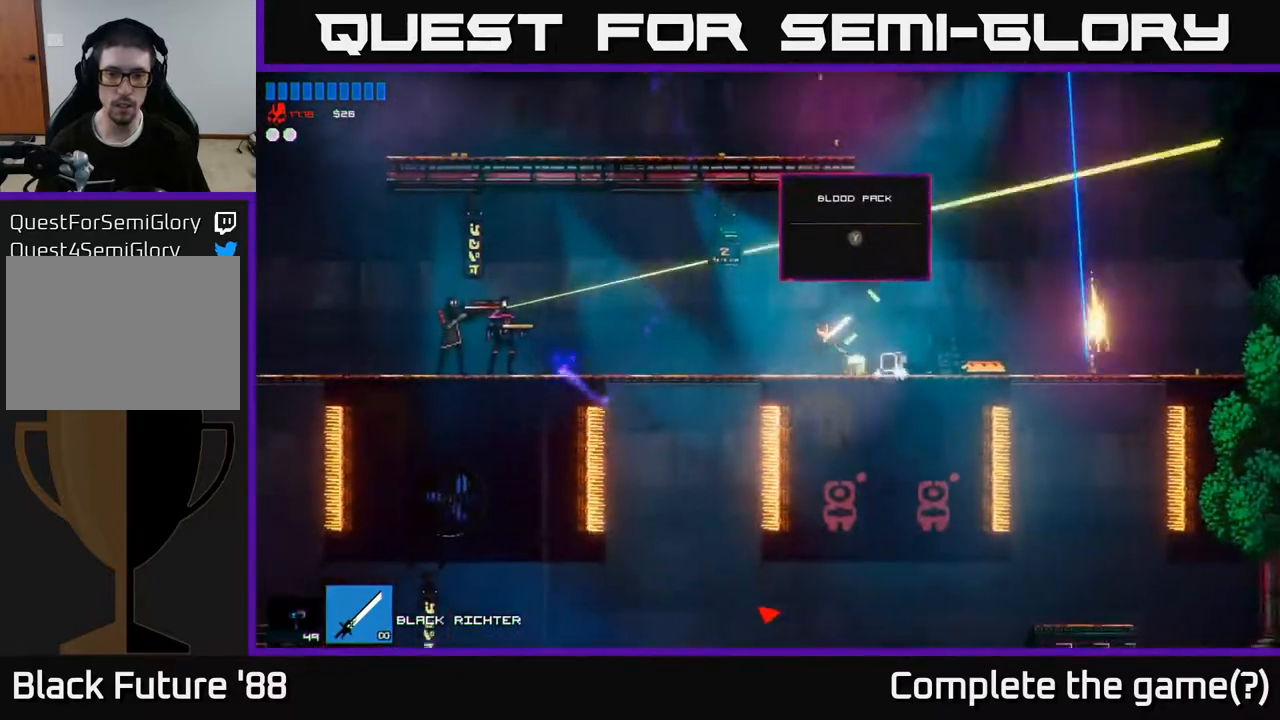
{"buttons": [], "left_stick": "left", "right_stick": "left", "events": []}
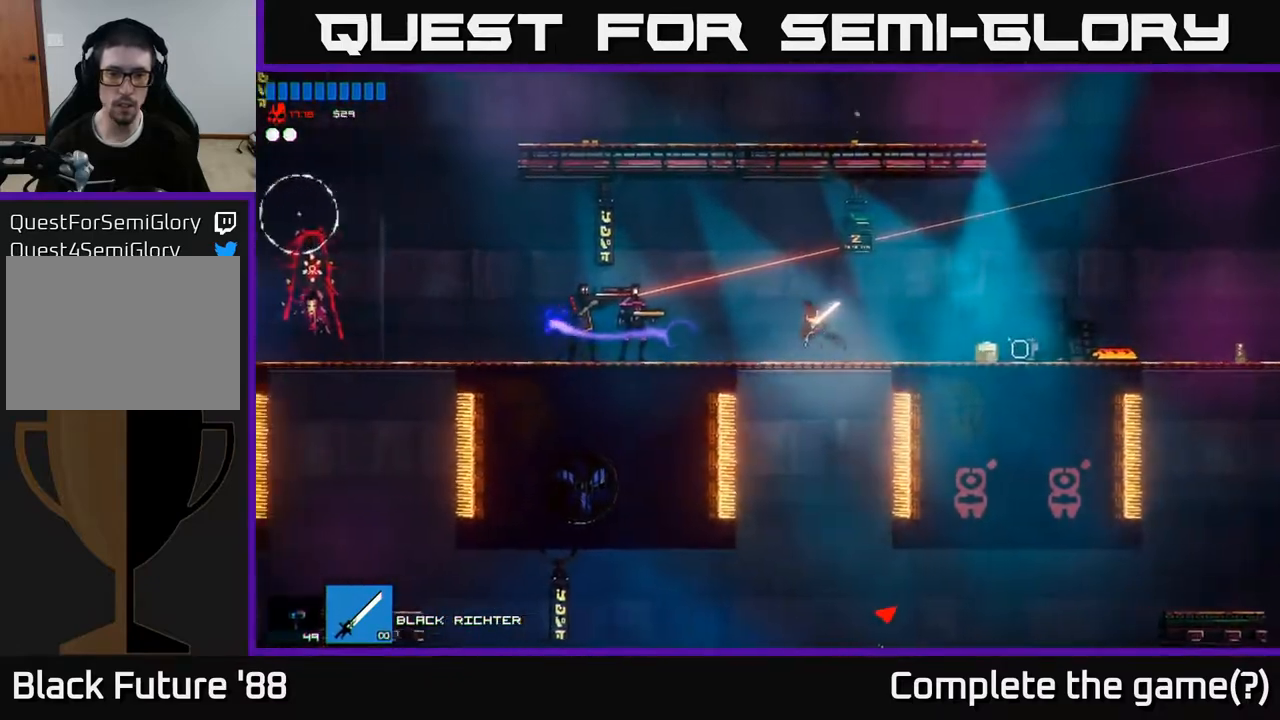
{"buttons": [], "left_stick": "left", "right_stick": "left", "events": [[283, "R2", "down"], [417, "R2", "up"]]}